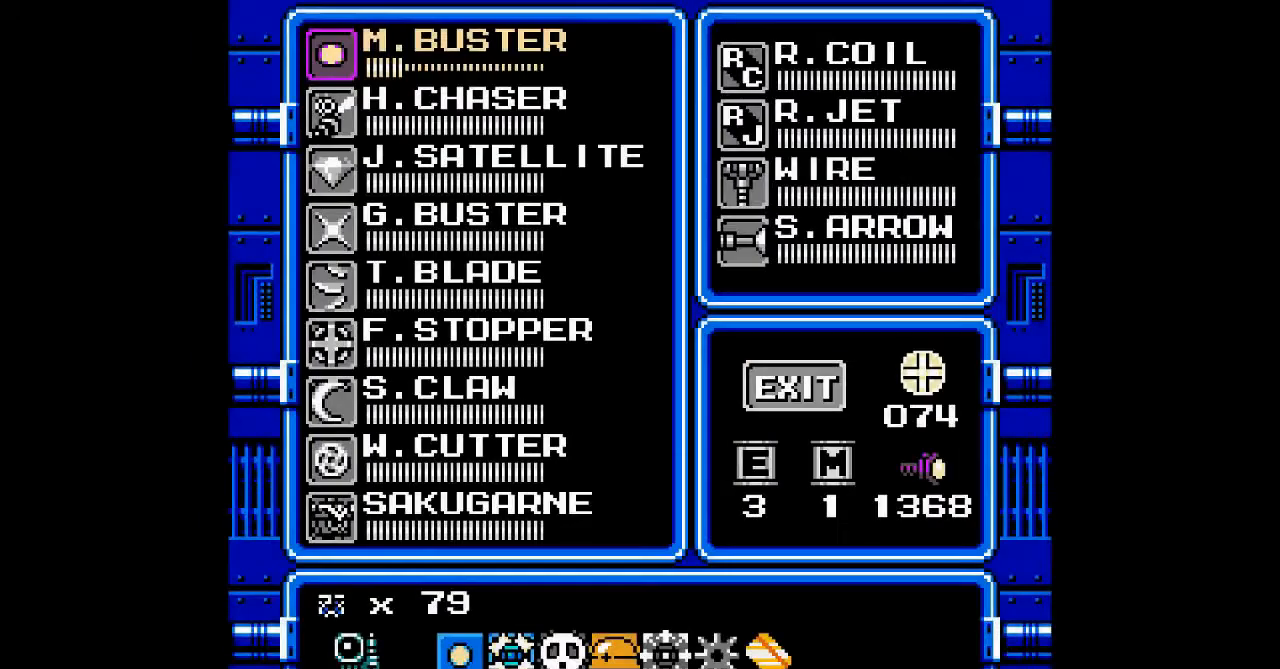
Gameplay with a controller; each line is a JSON object with the inputs held at the frame after it. "events" lists button and stick changes between this image and that frame as [ms after this image, input, new state], when the widget could be followed in between. Not read: L3 R3 other_buttons.
{"buttons": [], "events": [[233, "DPAD_RIGHT", "down"], [300, "DPAD_RIGHT", "up"], [400, "DPAD_DOWN", "down"], [500, "DPAD_DOWN", "up"]]}
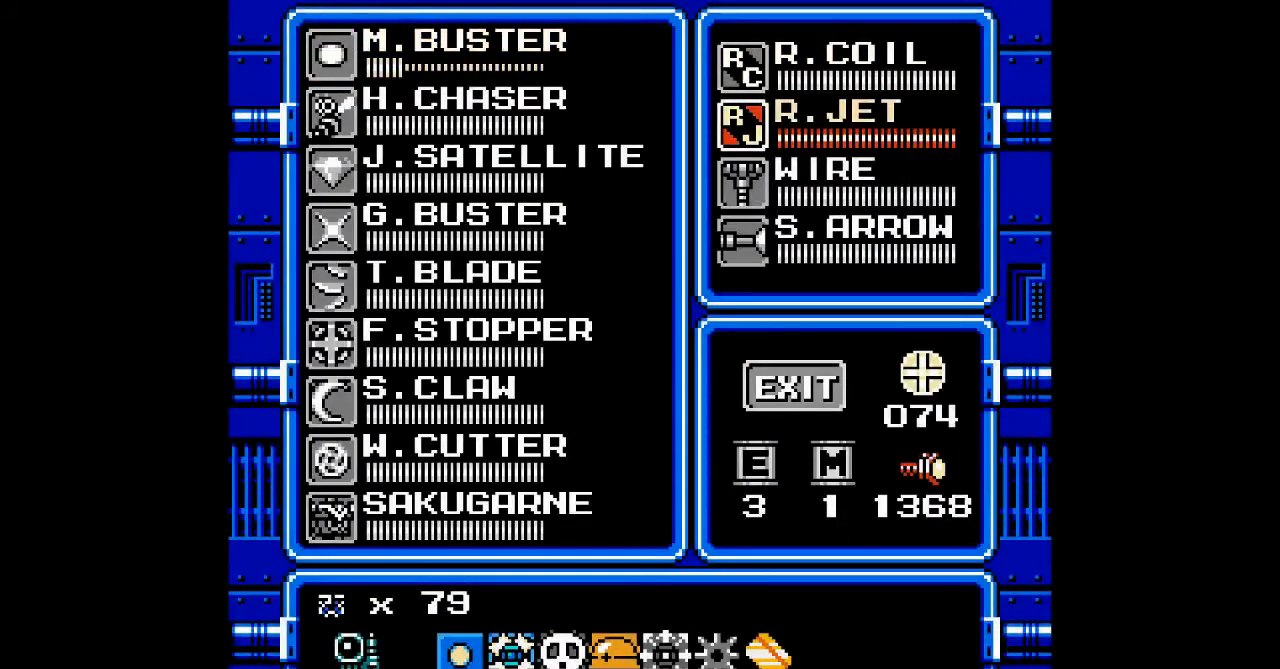
{"buttons": [], "events": [[100, "DPAD_DOWN", "down"], [200, "DPAD_DOWN", "up"], [300, "DPAD_DOWN", "down"], [367, "DPAD_DOWN", "up"], [367, "START", "down"], [500, "START", "up"]]}
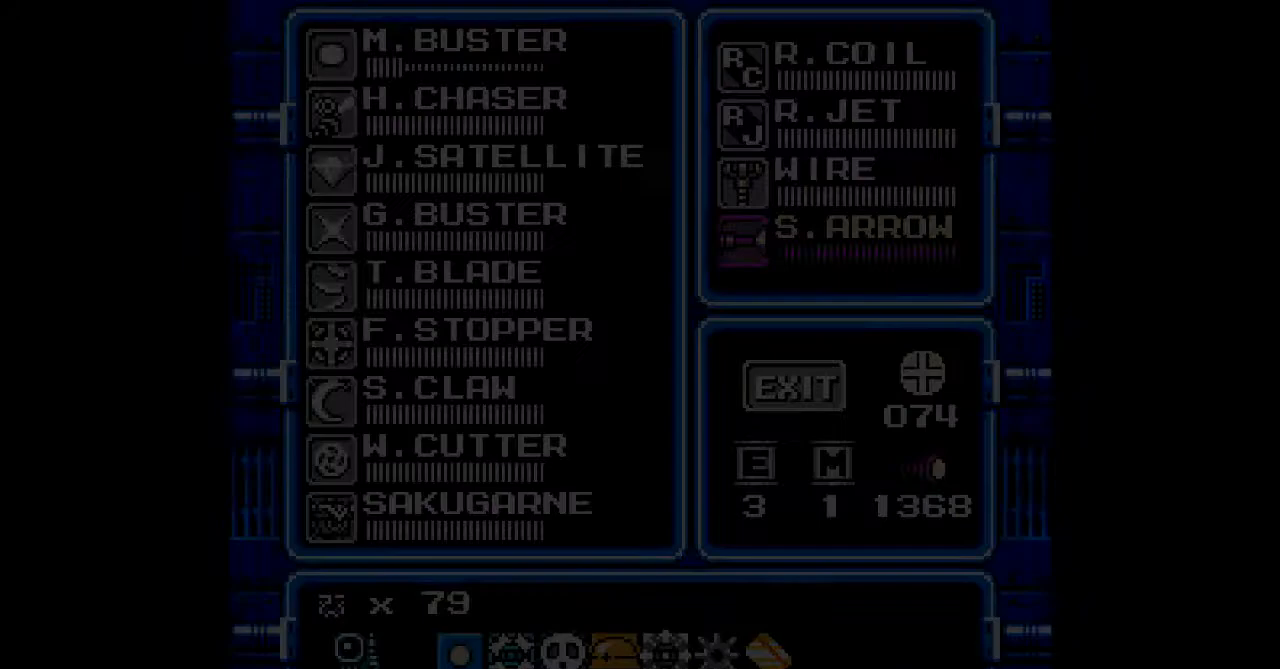
{"buttons": ["B"], "events": [[300, "A", "down"], [400, "A", "up"], [500, "B", "down"]]}
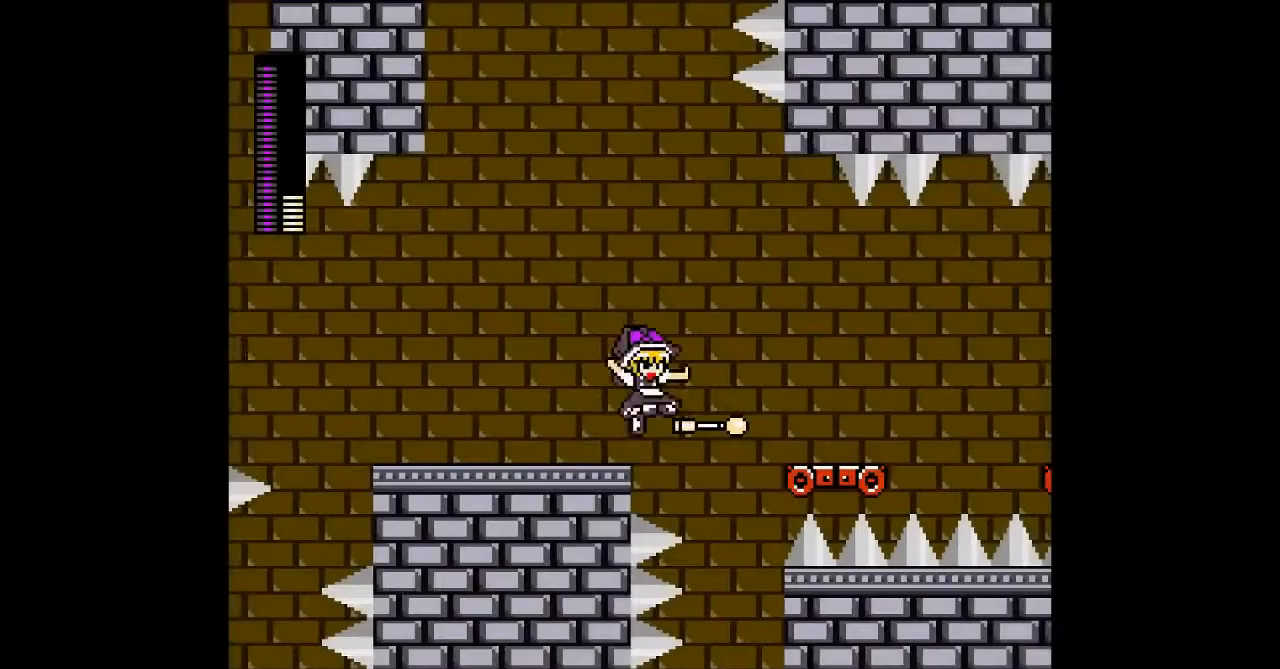
{"buttons": [], "events": [[33, "DPAD_RIGHT", "down"], [133, "B", "up"], [333, "DPAD_RIGHT", "up"]]}
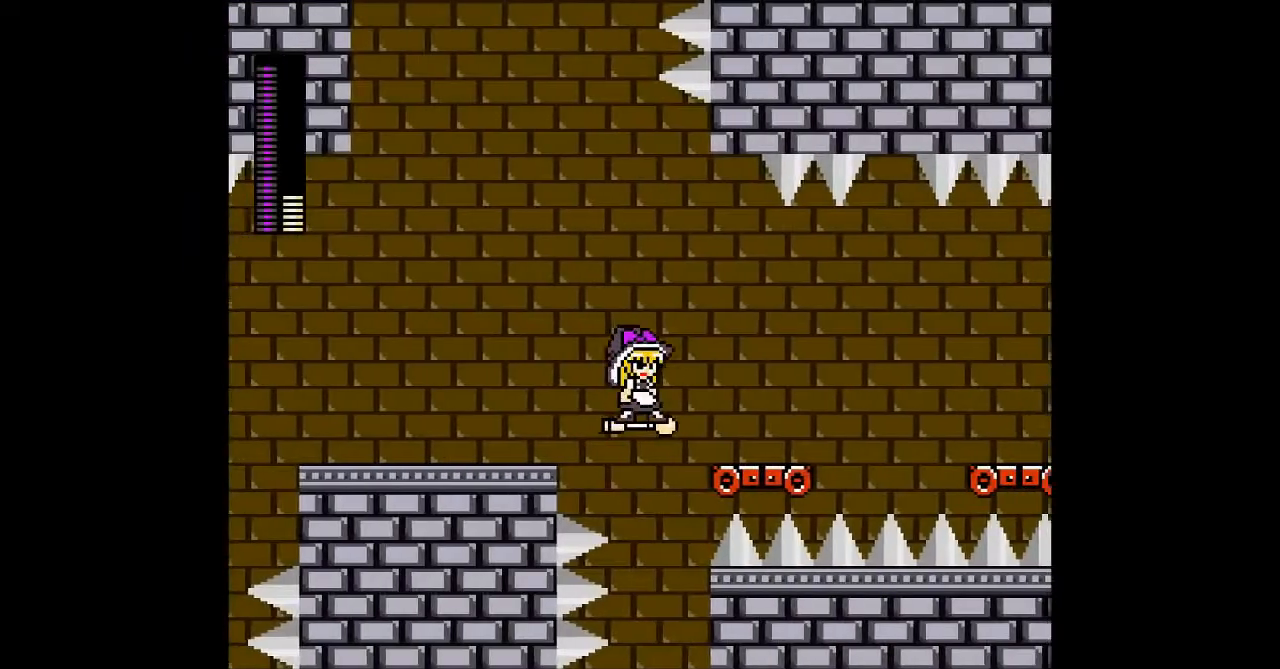
{"buttons": [], "events": []}
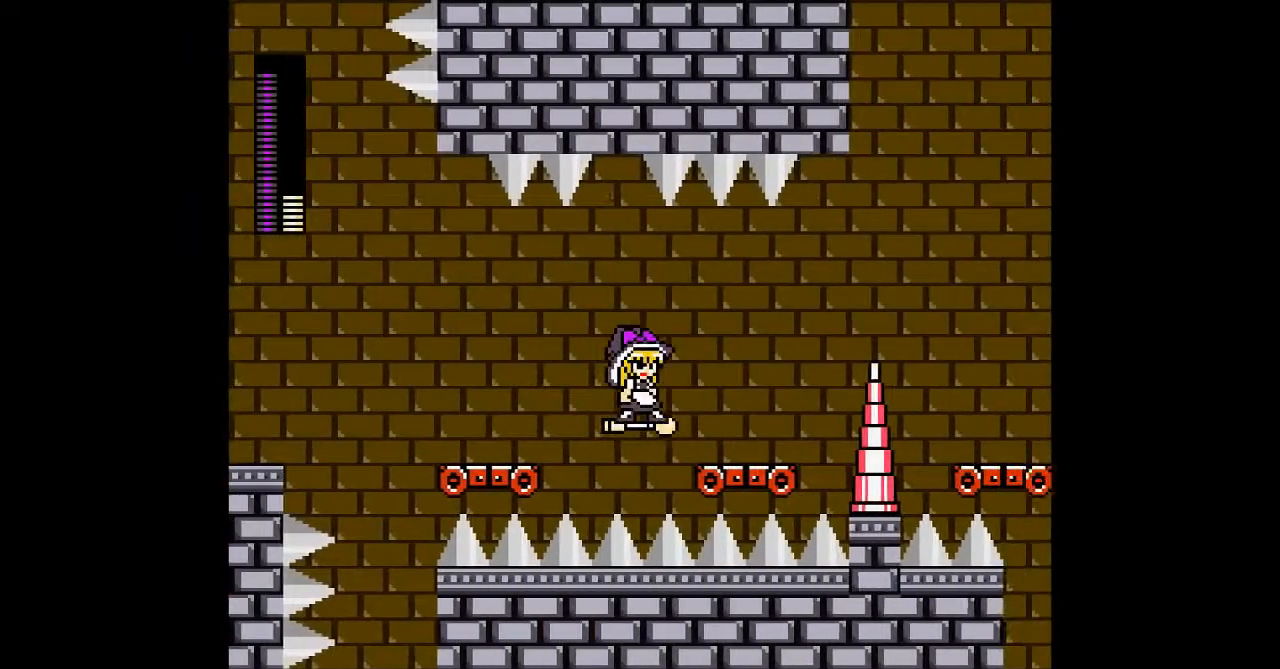
{"buttons": ["B", "DPAD_RIGHT"], "events": [[300, "B", "down"], [400, "DPAD_RIGHT", "down"]]}
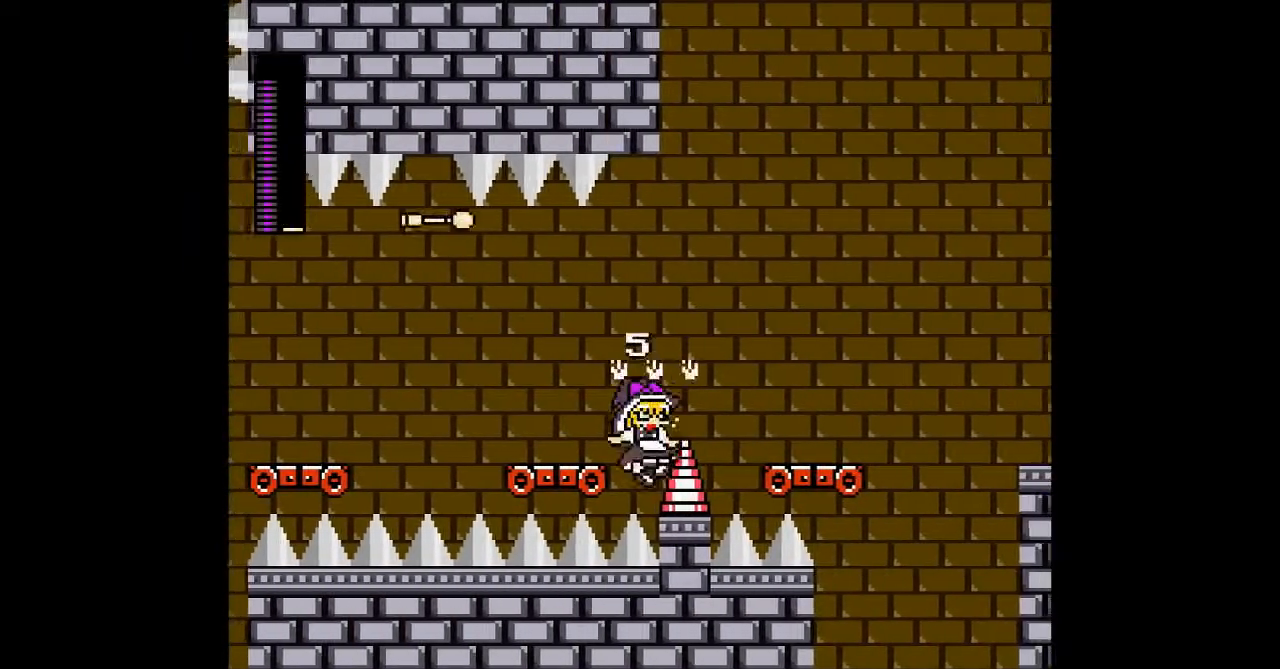
{"buttons": ["B", "DPAD_RIGHT"], "events": [[33, "B", "up"], [100, "DPAD_RIGHT", "up"], [300, "DPAD_RIGHT", "down"], [467, "B", "down"]]}
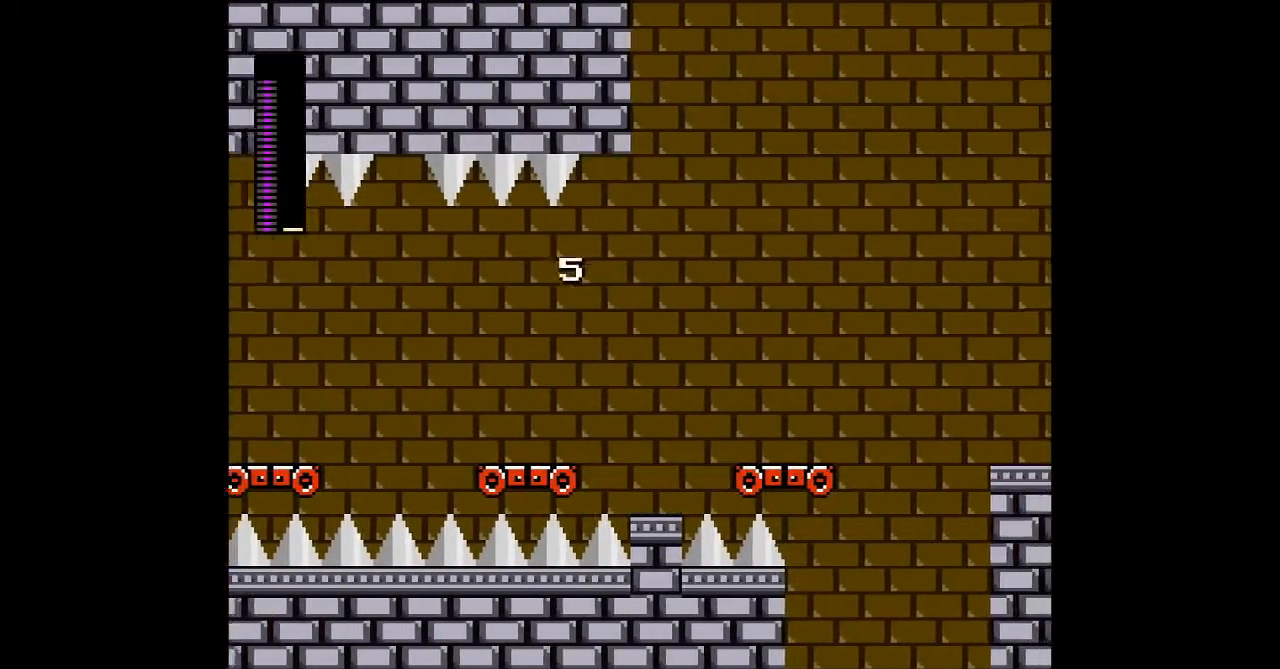
{"buttons": ["DPAD_RIGHT"], "events": [[300, "B", "up"]]}
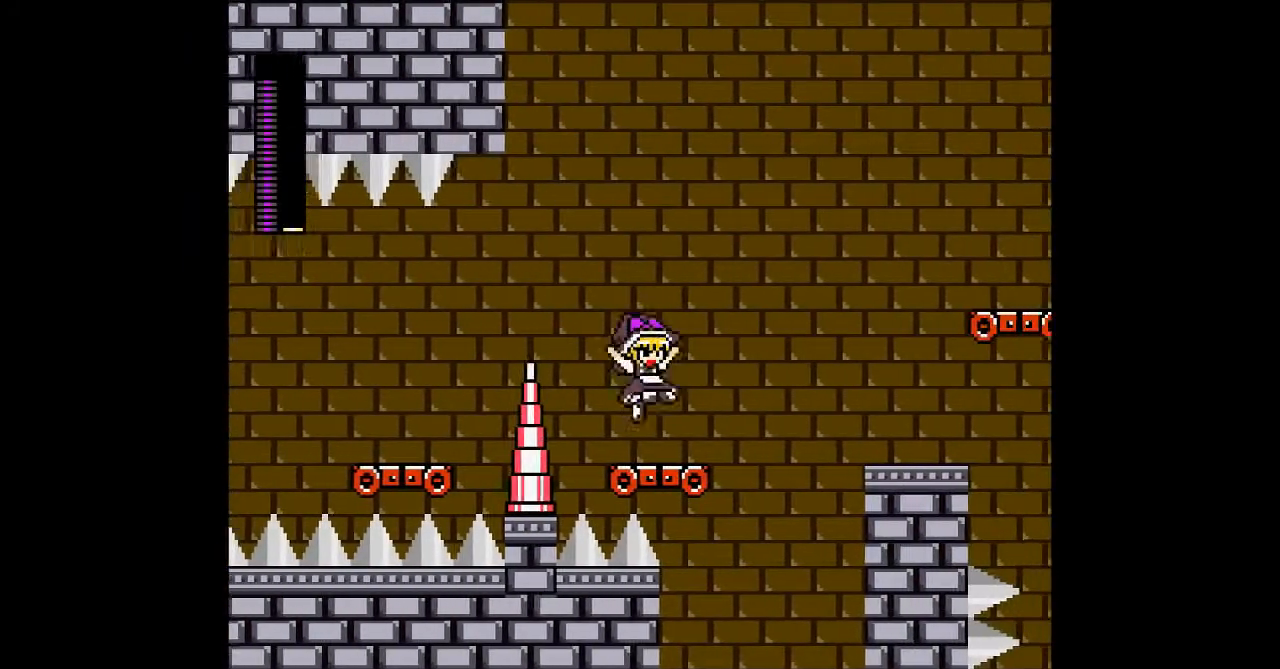
{"buttons": ["B", "DPAD_RIGHT"], "events": [[200, "B", "down"]]}
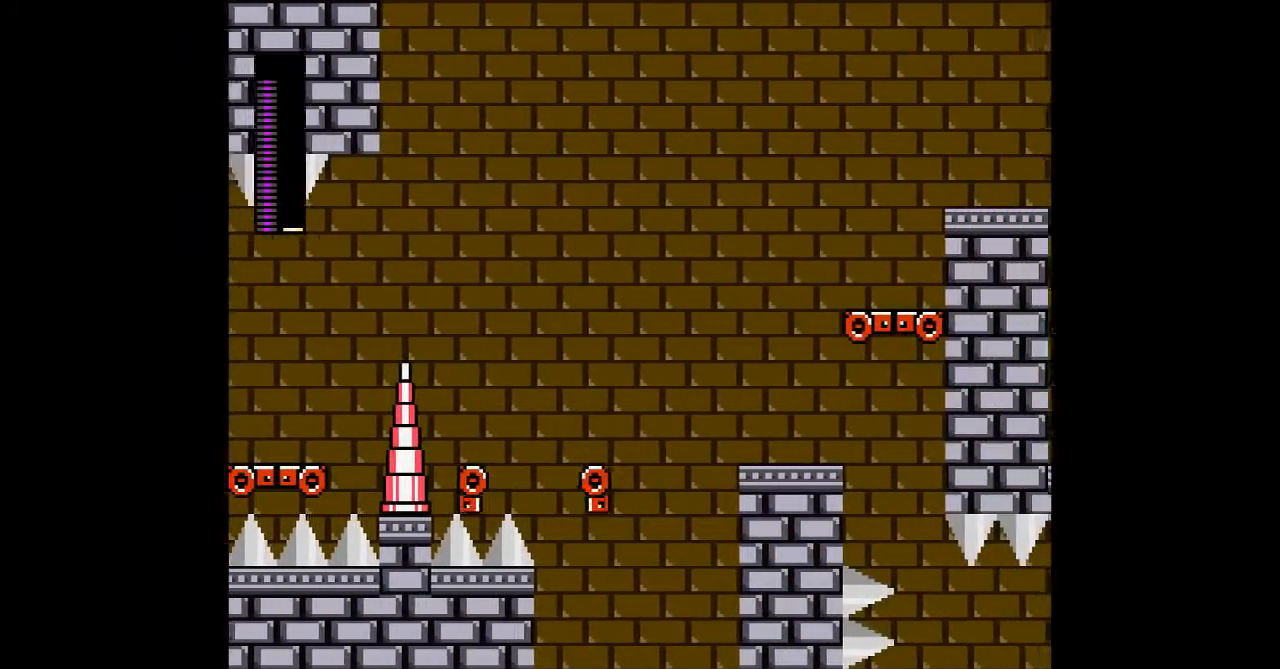
{"buttons": ["DPAD_RIGHT"], "events": [[500, "B", "up"]]}
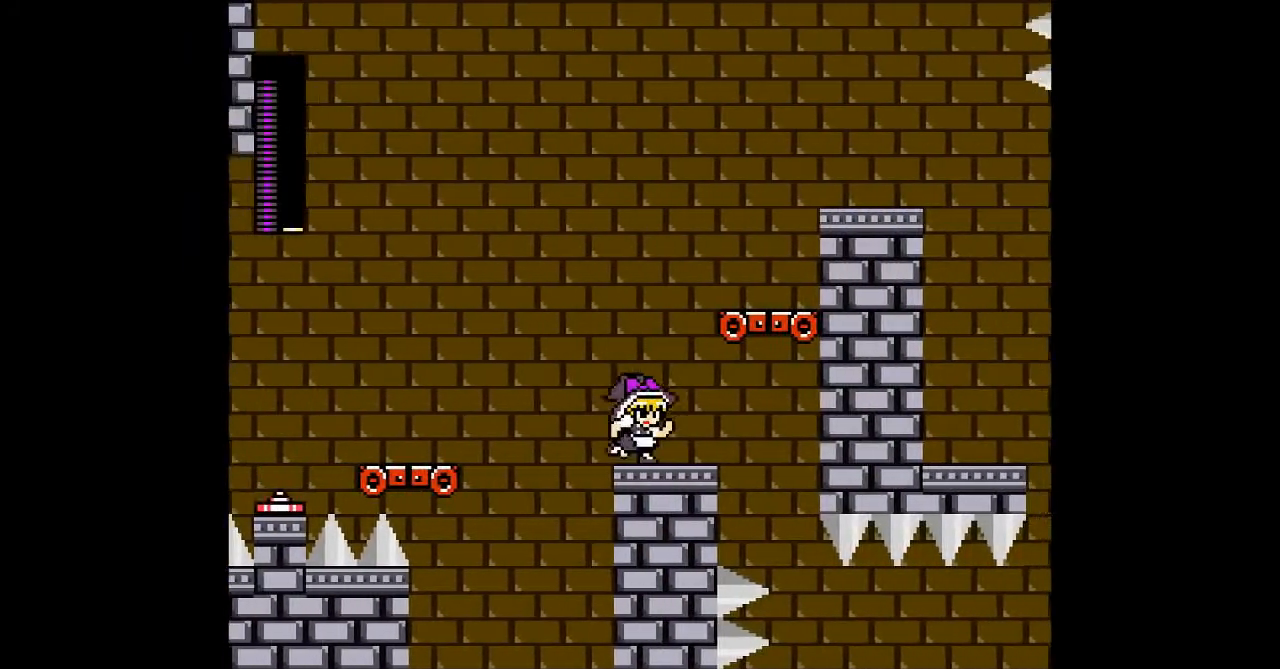
{"buttons": [], "events": [[300, "DPAD_RIGHT", "up"], [400, "START", "down"], [500, "START", "up"]]}
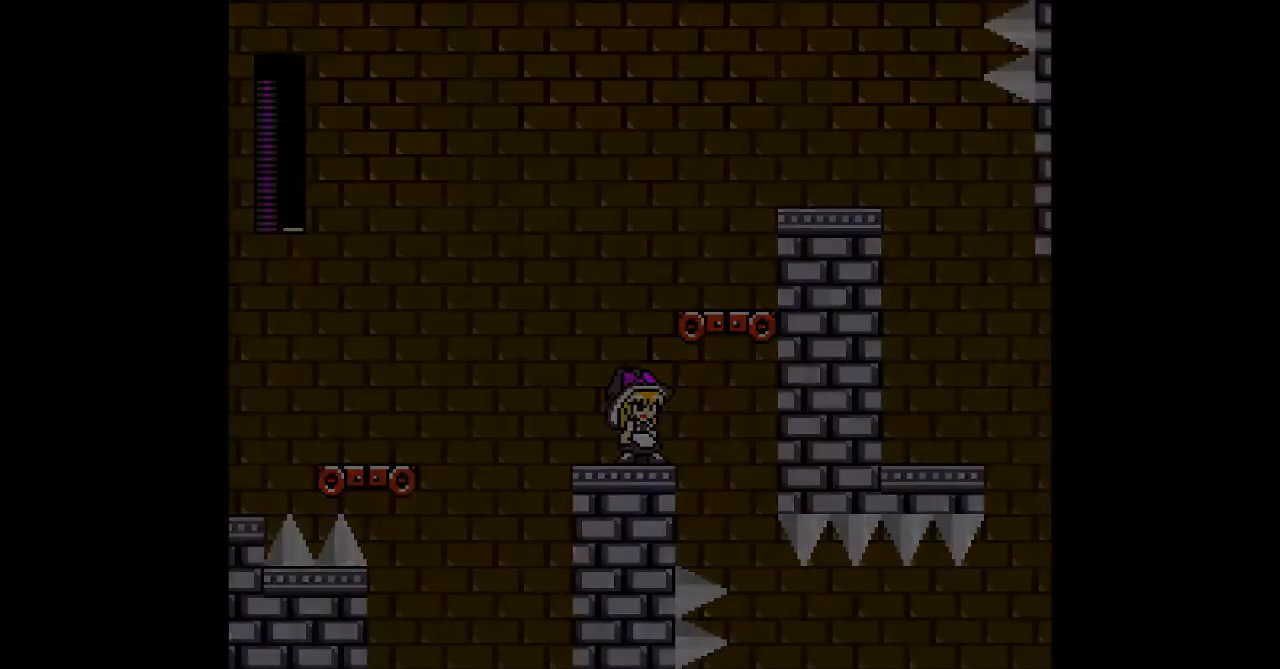
{"buttons": ["DPAD_UP"], "events": [[433, "DPAD_UP", "down"]]}
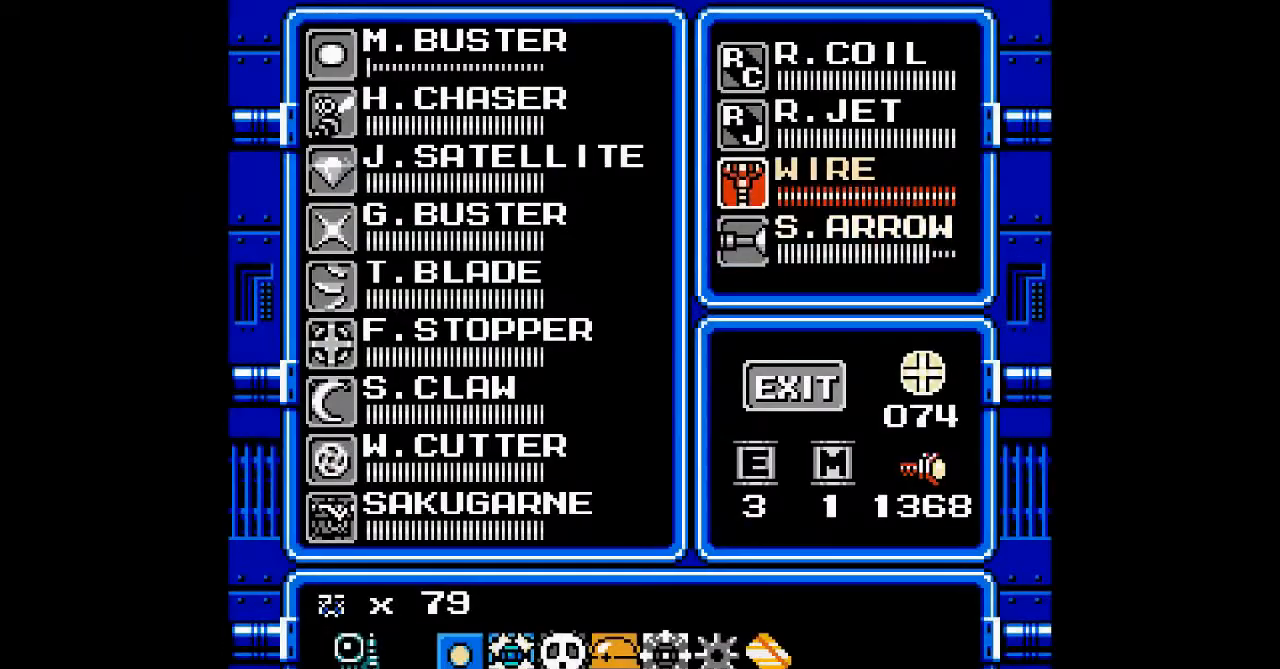
{"buttons": [], "events": [[33, "DPAD_UP", "up"], [167, "DPAD_LEFT", "down"], [300, "DPAD_LEFT", "up"], [400, "DPAD_UP", "down"], [500, "DPAD_UP", "up"]]}
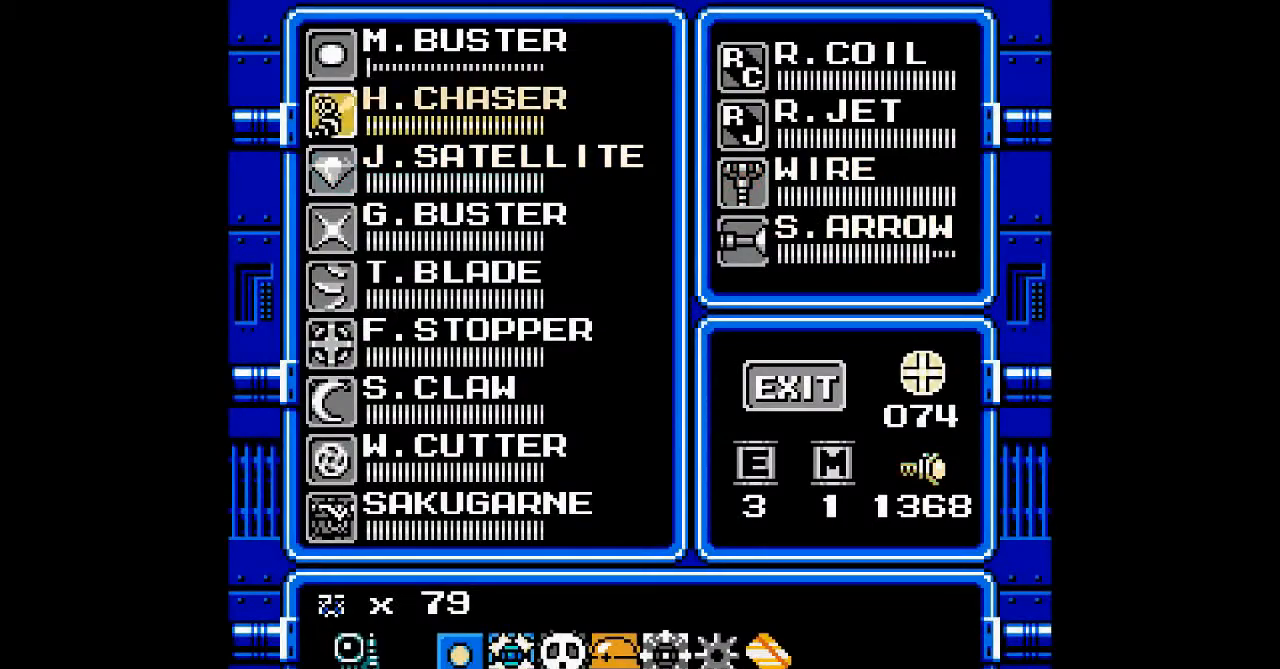
{"buttons": [], "events": [[100, "DPAD_UP", "down"], [167, "DPAD_UP", "up"], [333, "START", "down"], [433, "START", "up"]]}
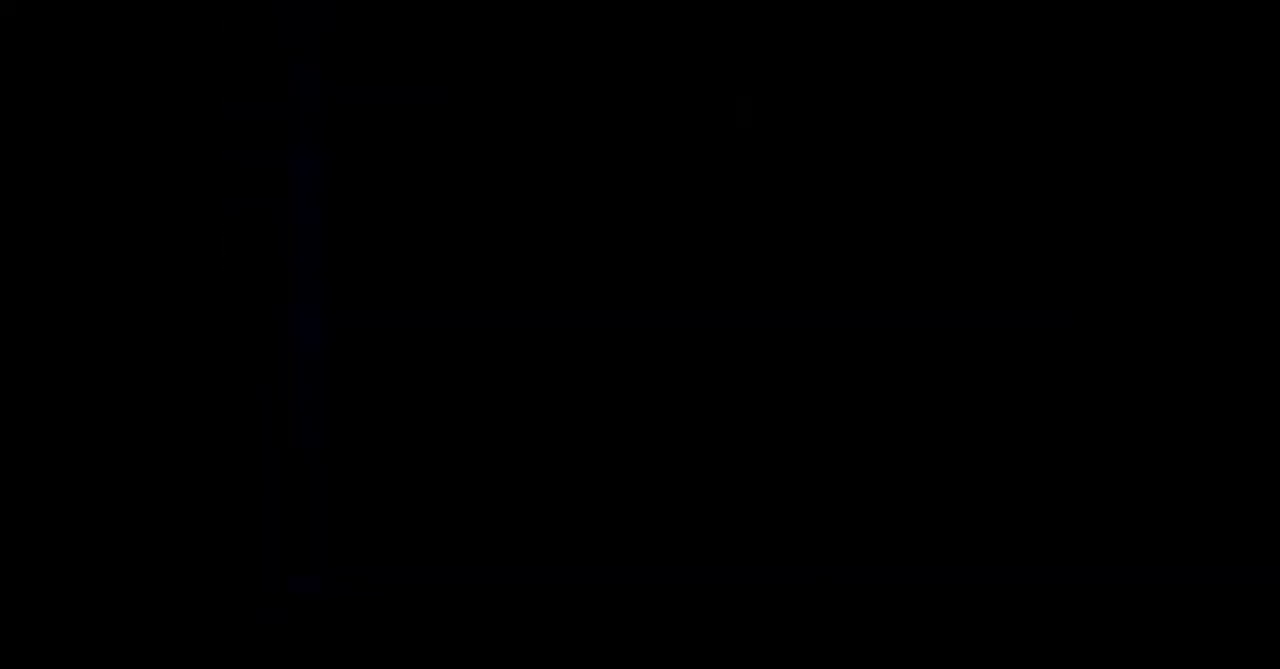
{"buttons": ["B", "DPAD_RIGHT"], "events": [[400, "DPAD_RIGHT", "down"], [433, "B", "down"]]}
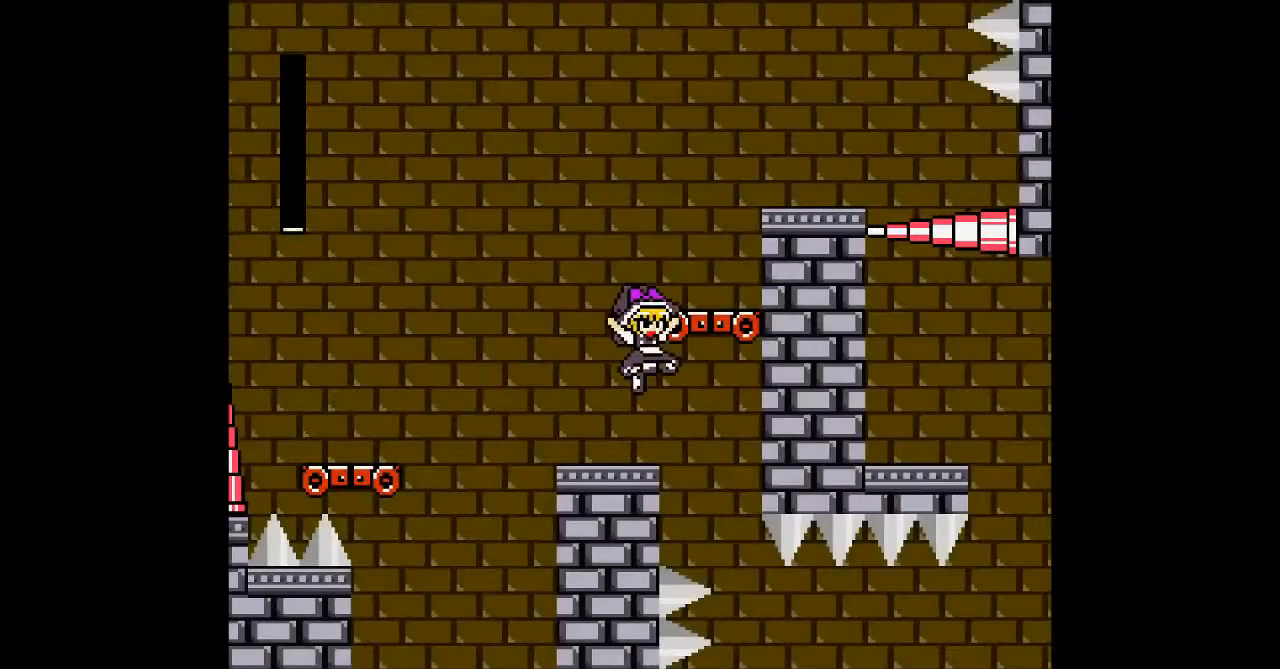
{"buttons": ["B", "DPAD_RIGHT"], "events": [[267, "B", "up"], [400, "B", "down"]]}
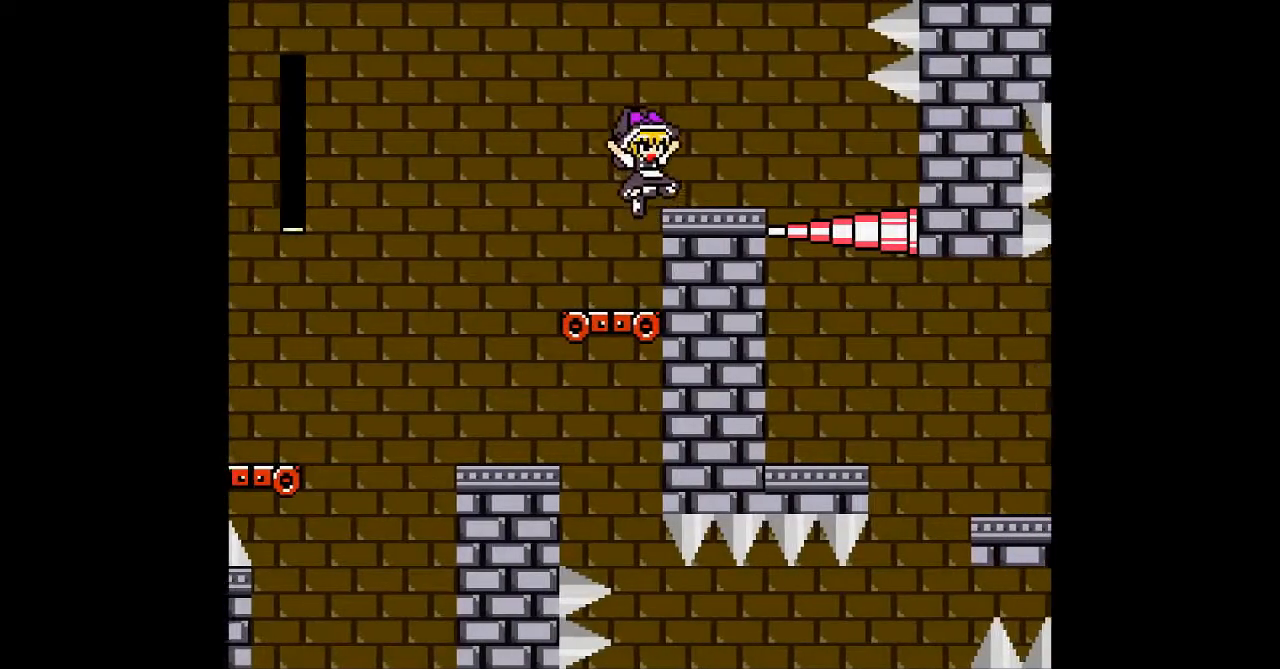
{"buttons": [], "events": [[200, "B", "up"], [433, "DPAD_RIGHT", "up"]]}
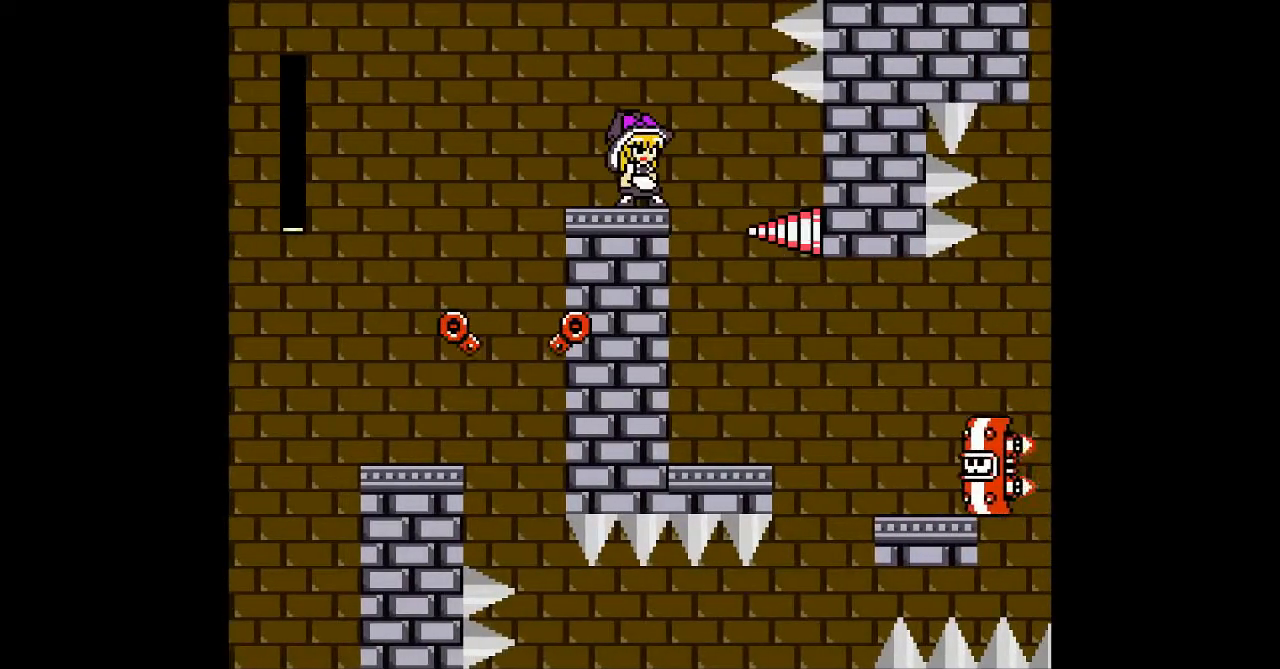
{"buttons": [], "events": []}
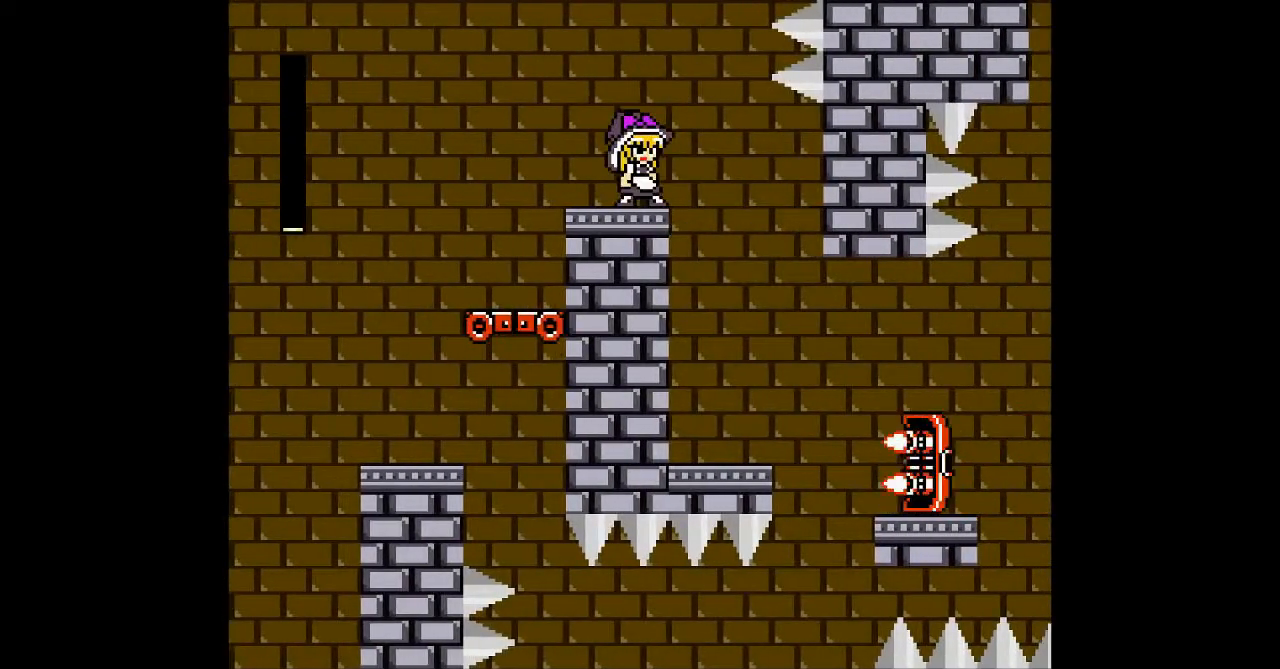
{"buttons": [], "events": []}
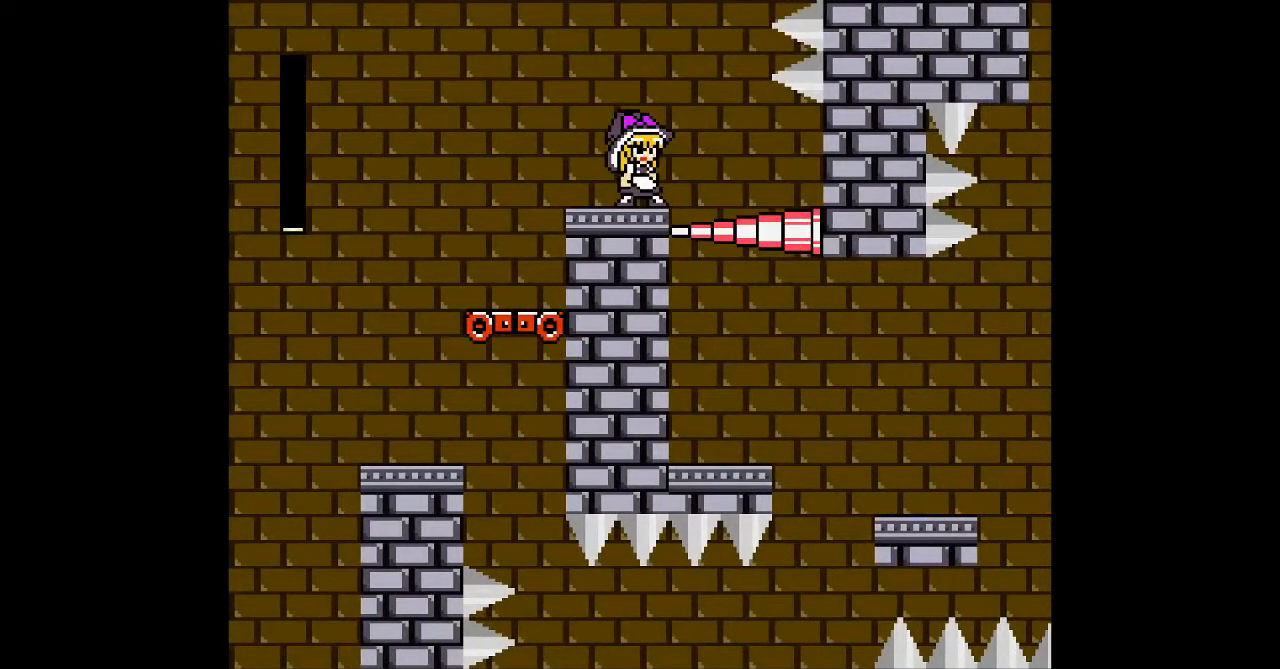
{"buttons": ["B", "DPAD_RIGHT"], "events": [[467, "DPAD_RIGHT", "down"], [500, "B", "down"]]}
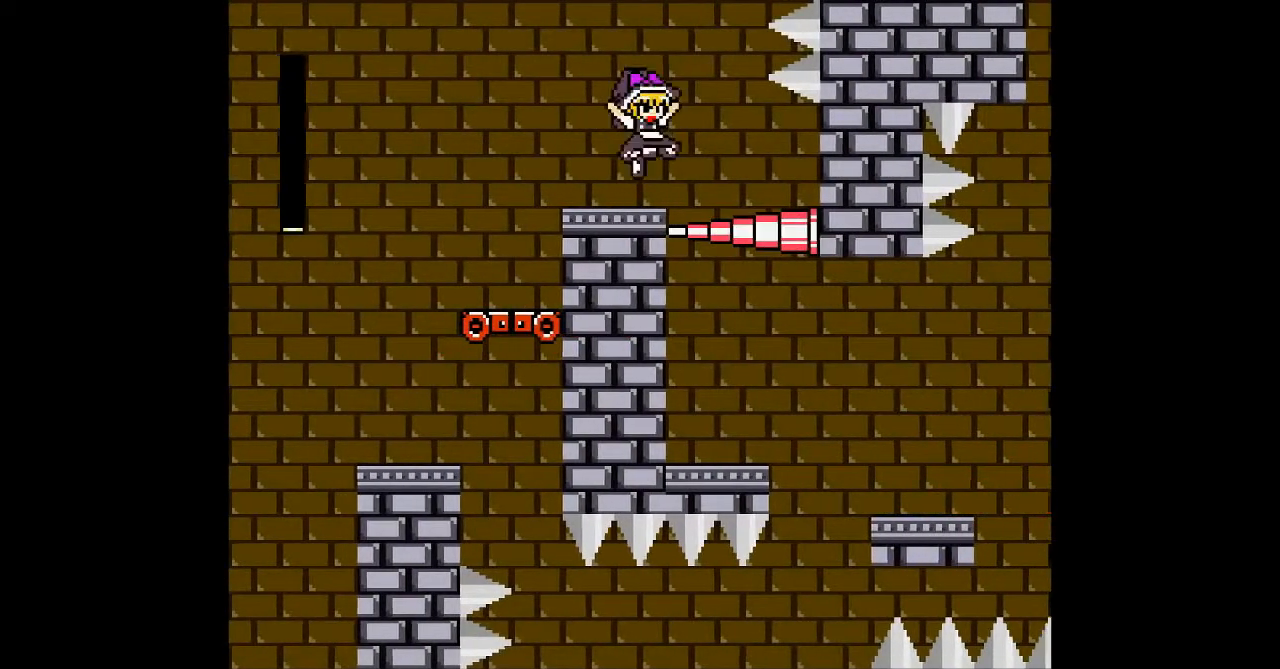
{"buttons": ["DPAD_LEFT"], "events": [[67, "B", "up"], [233, "DPAD_RIGHT", "up"], [267, "DPAD_LEFT", "down"]]}
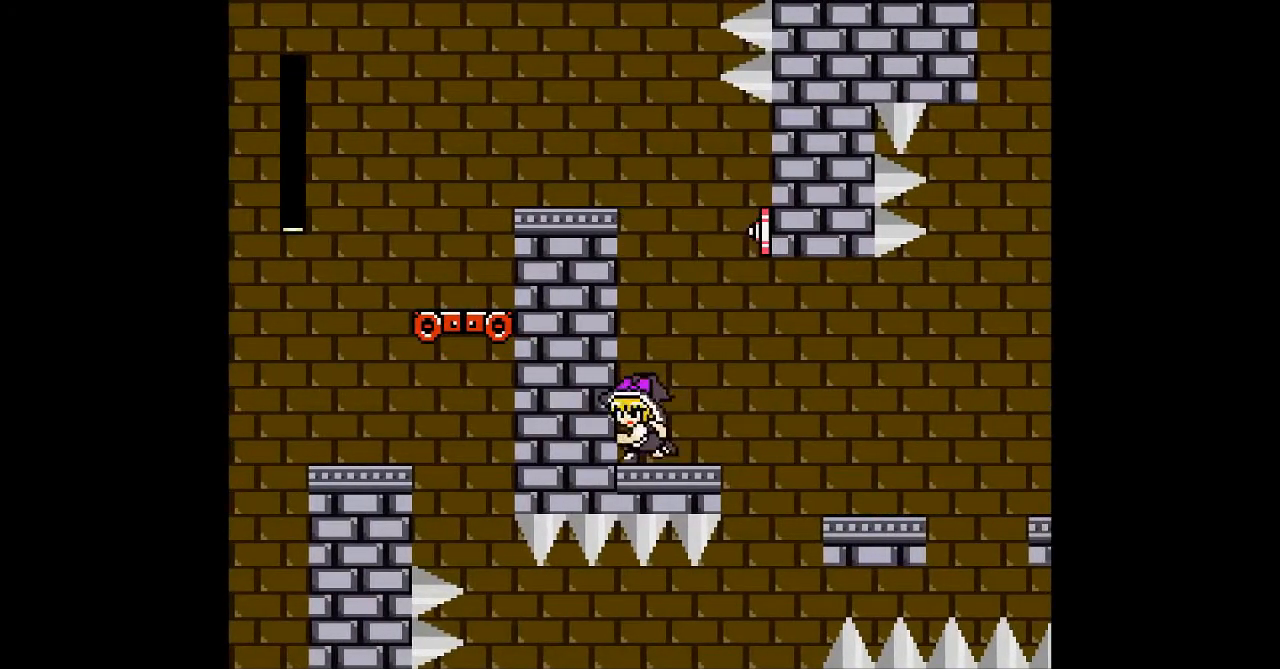
{"buttons": [], "events": [[133, "DPAD_LEFT", "up"], [200, "DPAD_RIGHT", "down"], [400, "A", "down"], [467, "DPAD_RIGHT", "up"], [500, "A", "up"]]}
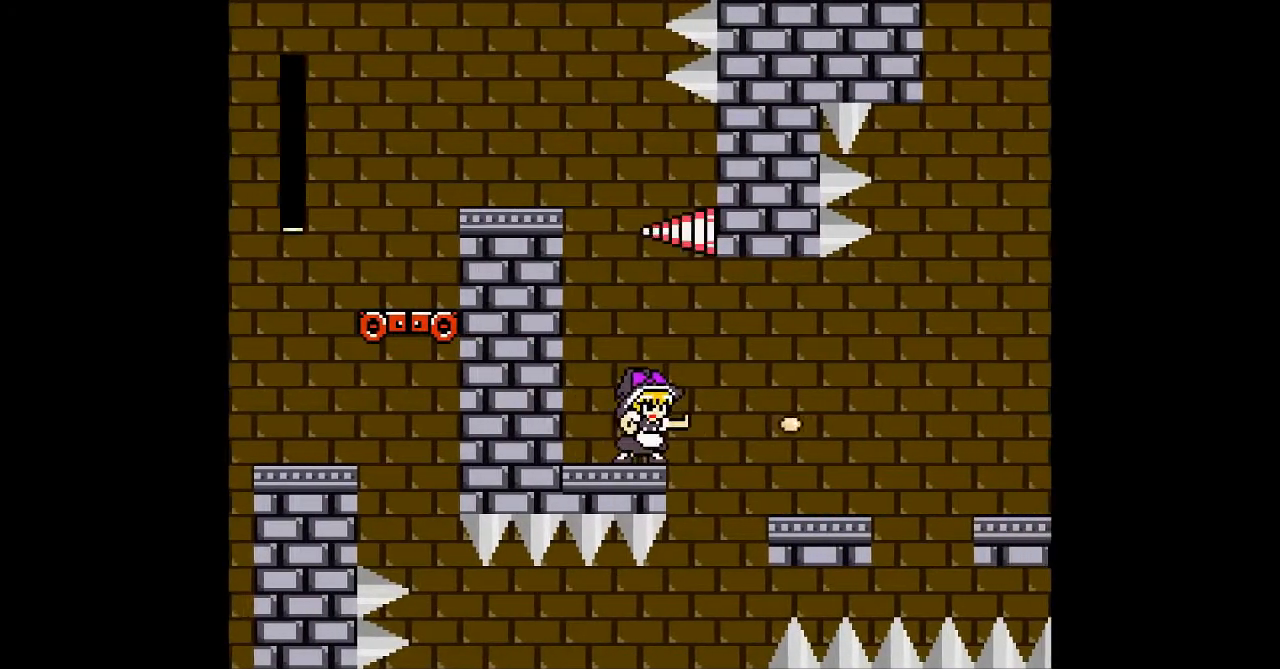
{"buttons": ["DPAD_LEFT"], "events": [[100, "A", "down"], [167, "A", "up"], [267, "A", "down"], [400, "A", "up"], [400, "DPAD_LEFT", "down"]]}
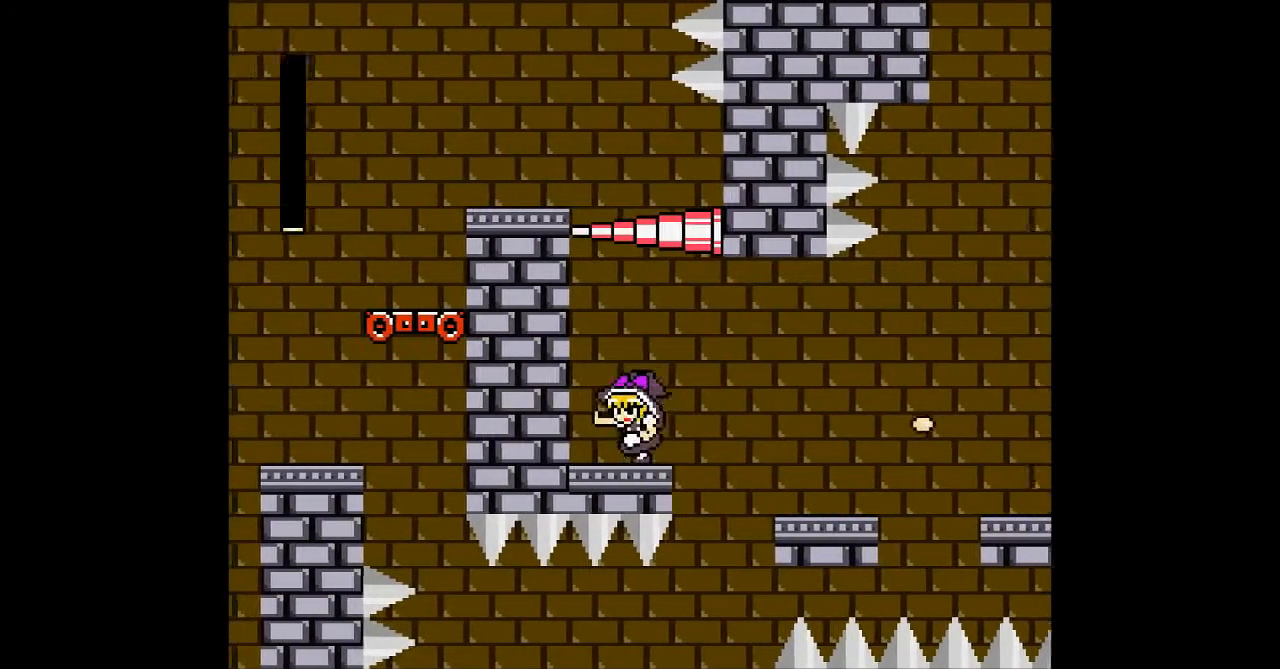
{"buttons": [], "events": [[133, "DPAD_RIGHT", "down"], [167, "DPAD_LEFT", "up"], [200, "A", "down"], [233, "DPAD_RIGHT", "up"], [267, "A", "up"], [367, "A", "down"], [467, "A", "up"]]}
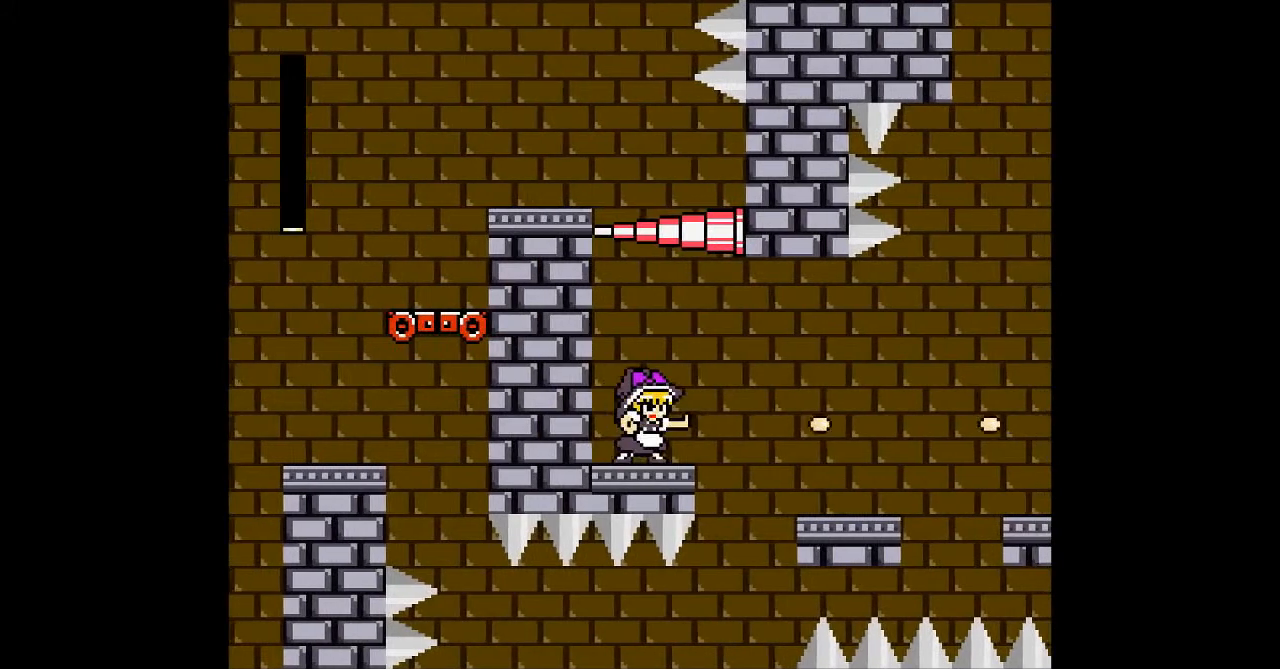
{"buttons": [], "events": [[67, "A", "down"], [133, "A", "up"], [233, "A", "down"], [333, "A", "up"], [433, "A", "down"], [500, "A", "up"]]}
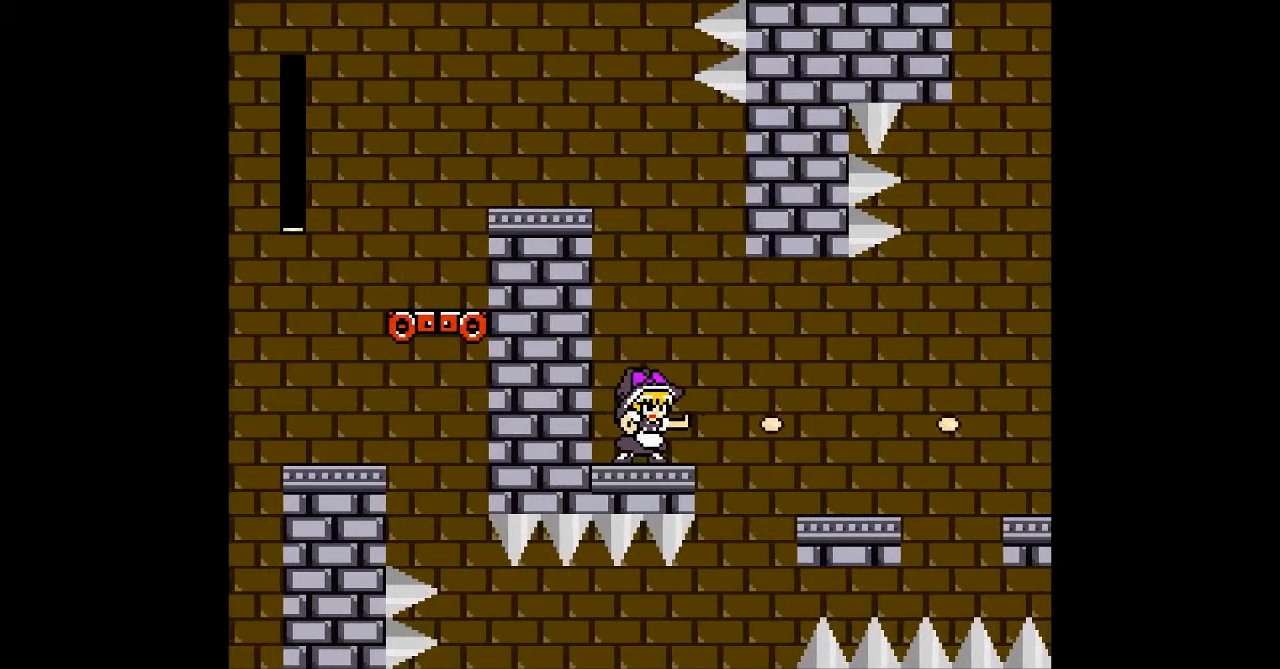
{"buttons": ["A"], "events": [[100, "A", "down"], [200, "A", "up"], [300, "A", "down"], [400, "A", "up"], [500, "A", "down"]]}
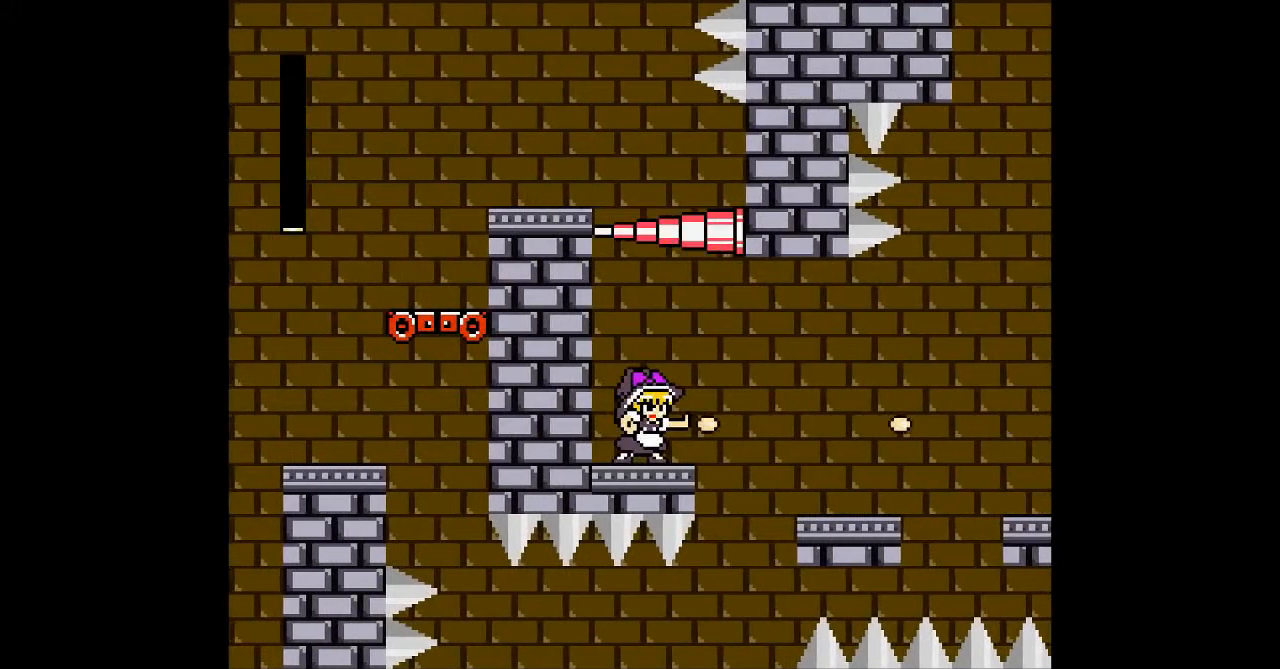
{"buttons": ["DPAD_RIGHT"], "events": [[100, "A", "up"], [200, "A", "down"], [300, "A", "up"], [300, "DPAD_RIGHT", "down"]]}
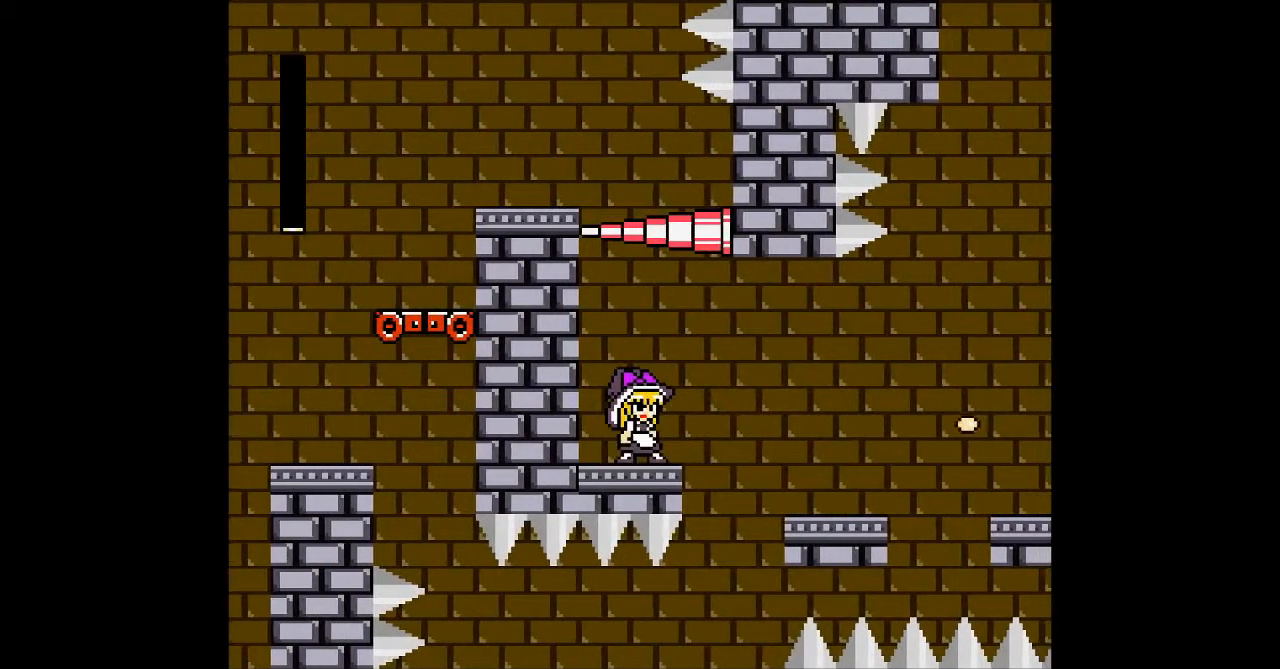
{"buttons": ["DPAD_RIGHT"], "events": []}
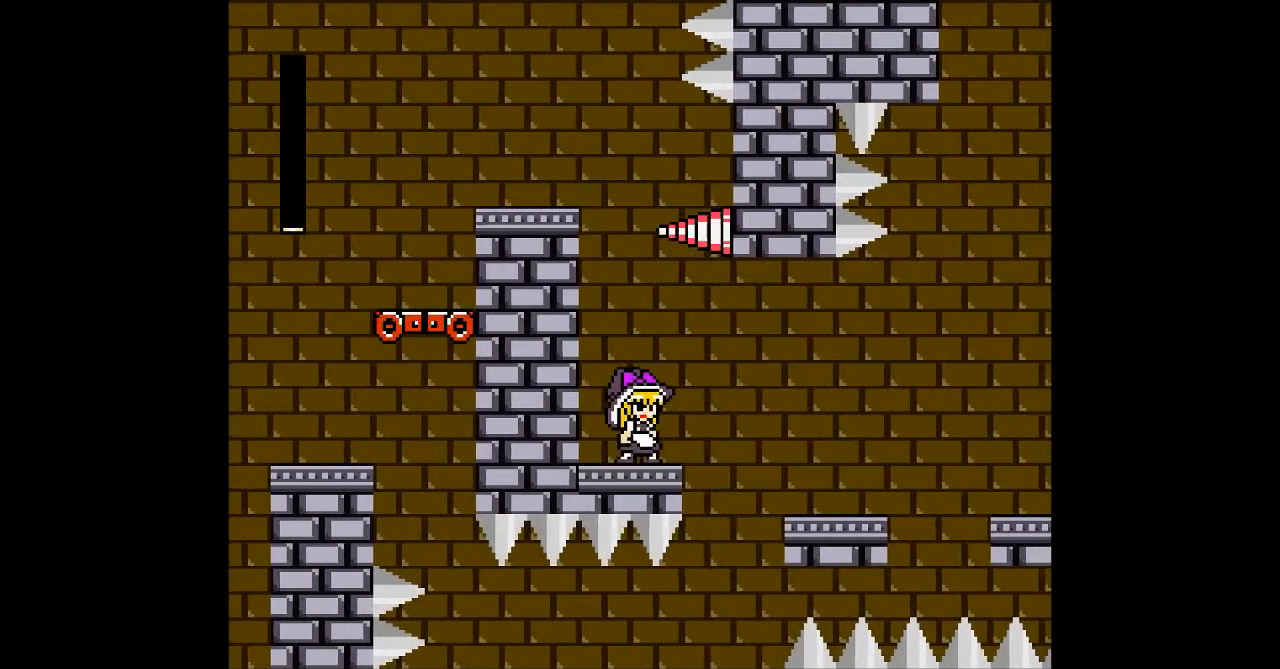
{"buttons": [], "events": [[267, "DPAD_RIGHT", "up"]]}
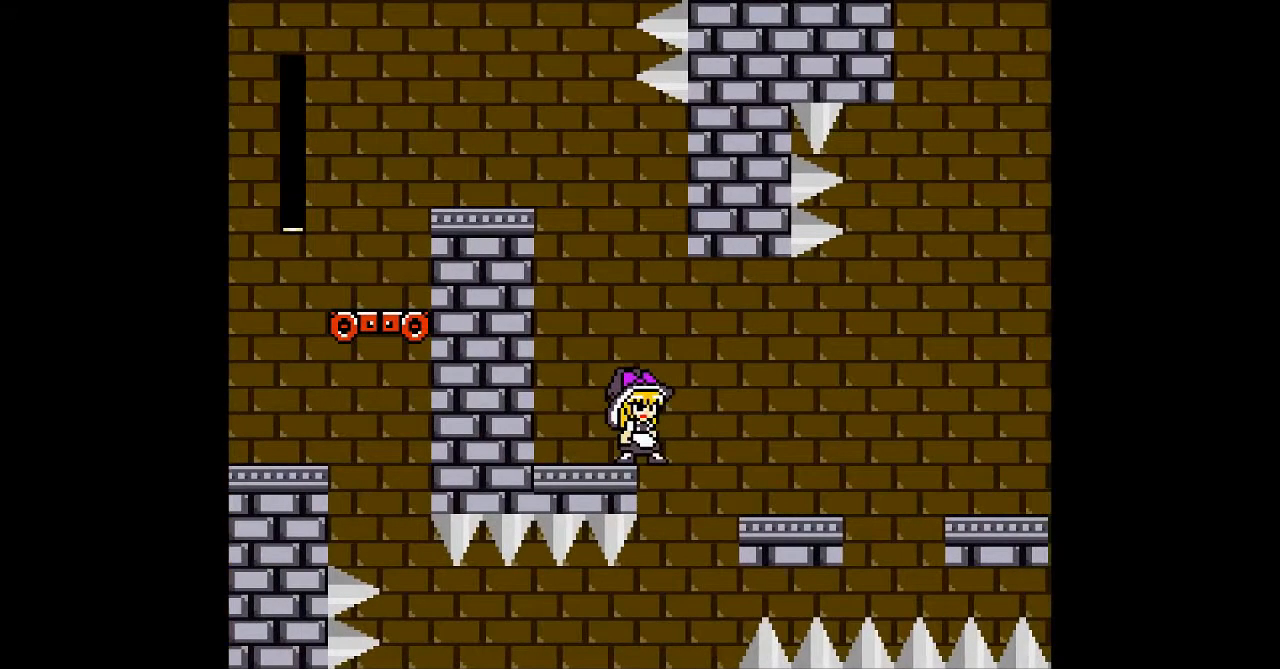
{"buttons": ["DPAD_RIGHT"], "events": [[33, "DPAD_RIGHT", "down"], [100, "DPAD_RIGHT", "up"], [267, "DPAD_RIGHT", "down"], [333, "DPAD_RIGHT", "up"], [500, "DPAD_RIGHT", "down"]]}